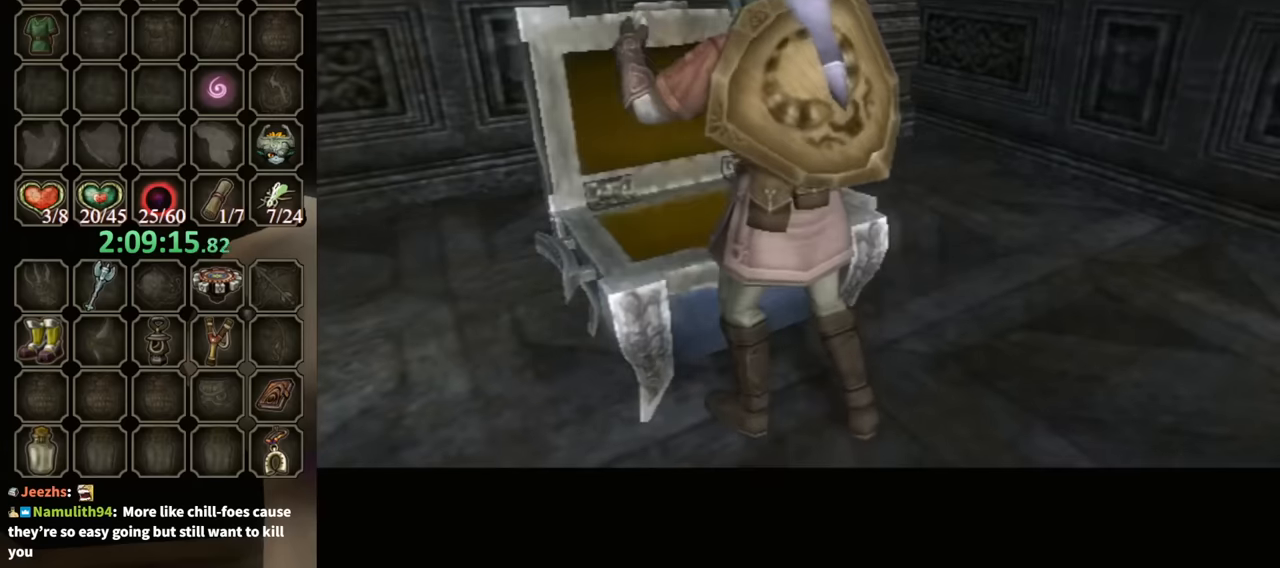
Gameplay with a controller (Nintendo layout); each line is a JSON object with the inputs held at the frame after it. "events" lists button and stick changes between this image and that frame as [ms after this image, input, new state], when the widget could be followed in between. Not read: L3 R3.
{"buttons": [], "left_stick": "center", "right_stick": "center", "events": []}
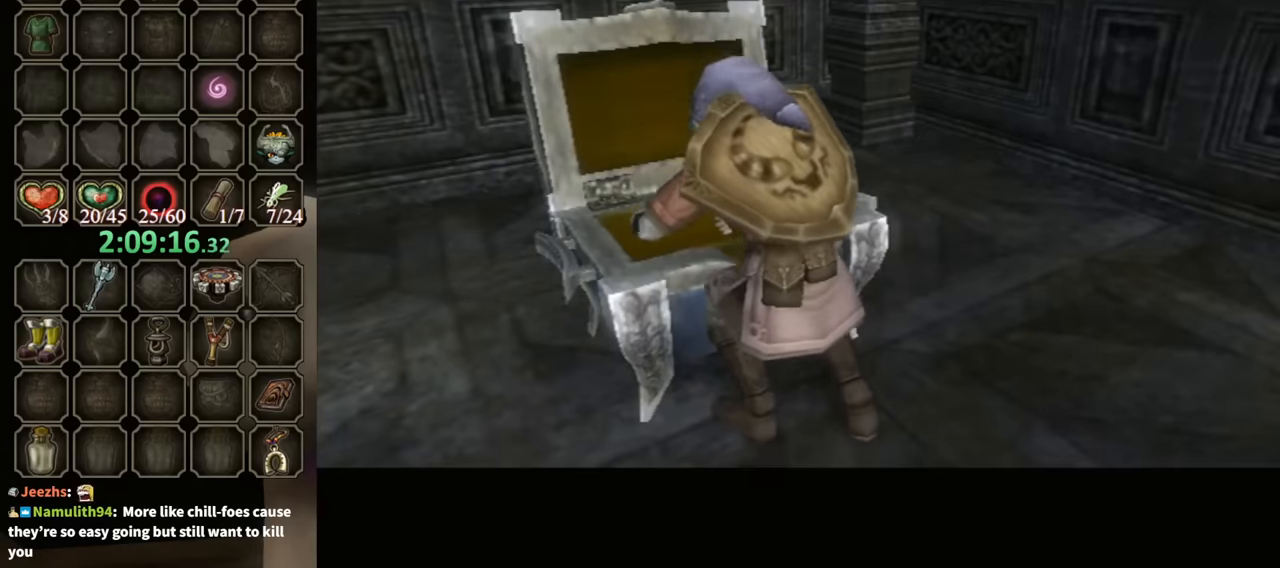
{"buttons": [], "left_stick": "center", "right_stick": "center", "events": []}
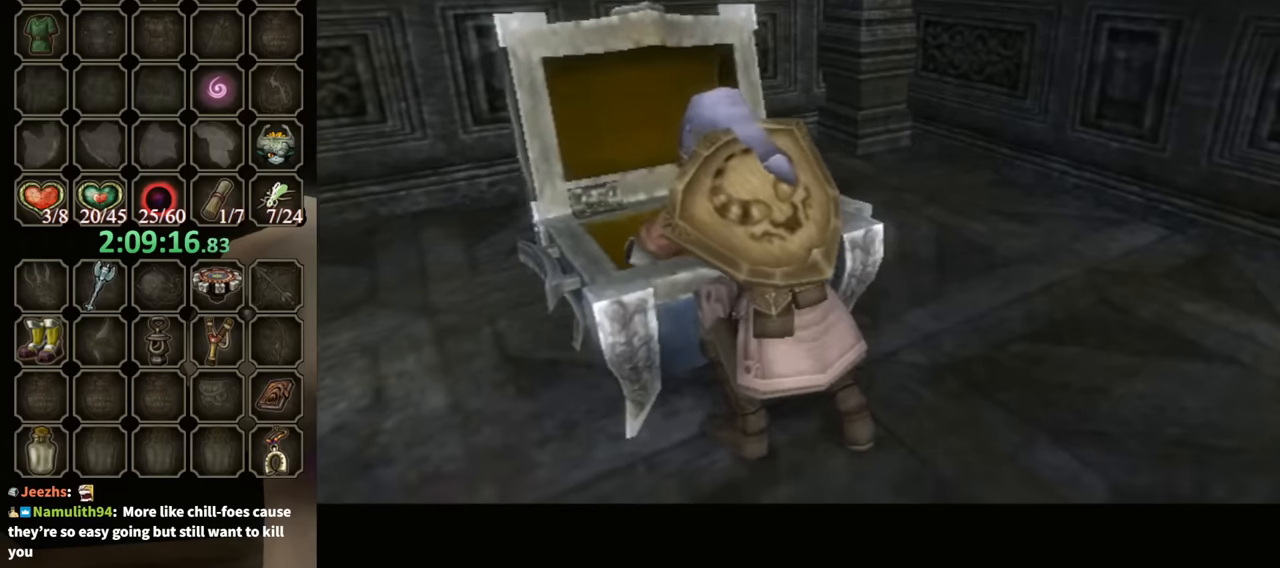
{"buttons": [], "left_stick": "center", "right_stick": "center", "events": []}
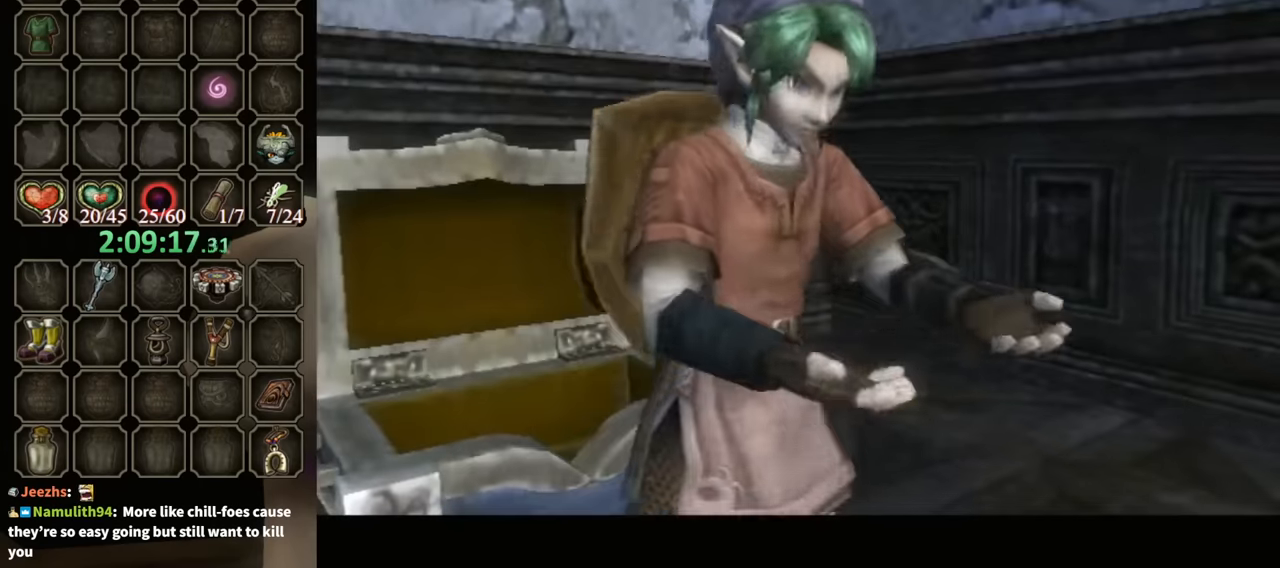
{"buttons": ["B"], "left_stick": "center", "right_stick": "center", "events": [[233, "B", "down"]]}
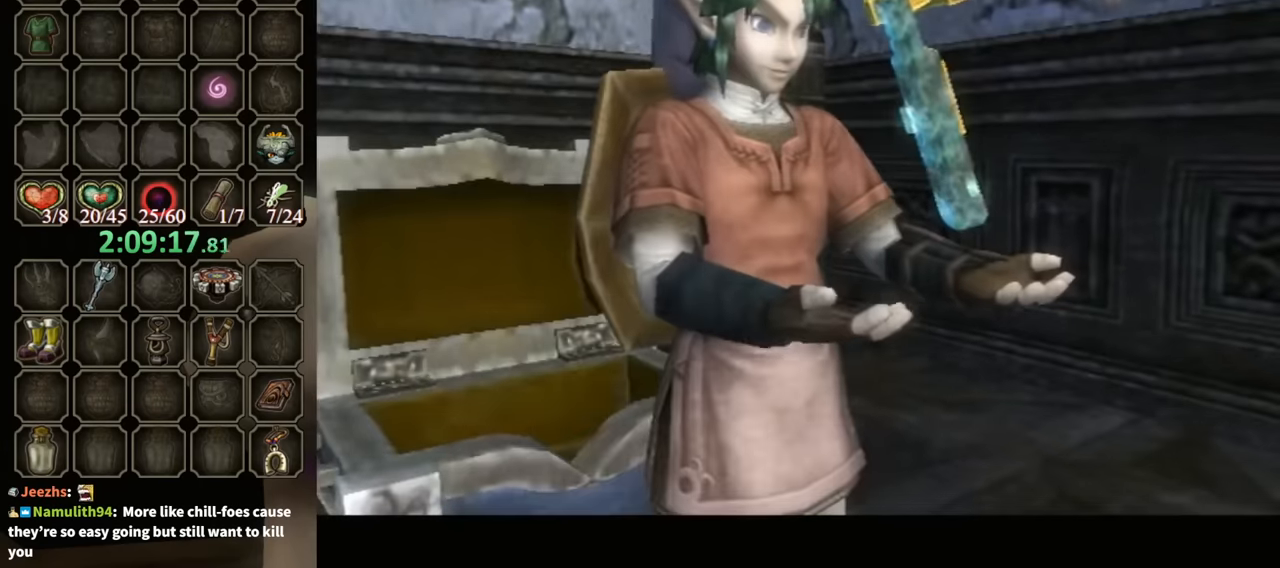
{"buttons": ["B"], "left_stick": "center", "right_stick": "center", "events": []}
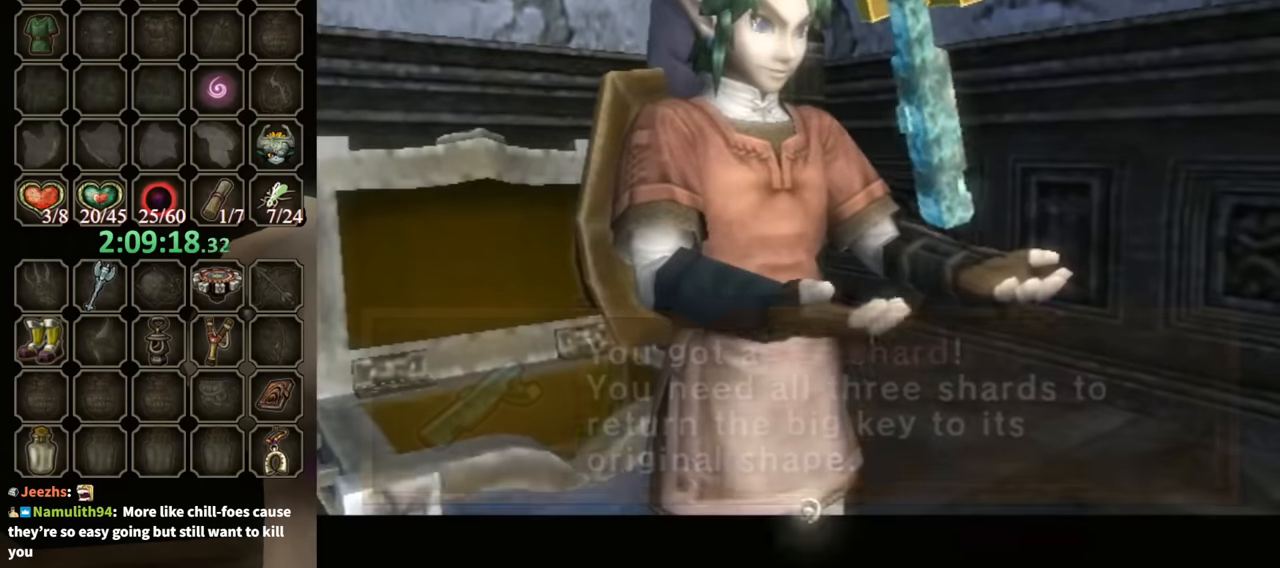
{"buttons": ["L1"], "left_stick": "center", "right_stick": "center", "events": [[200, "B", "up"], [300, "L1", "down"]]}
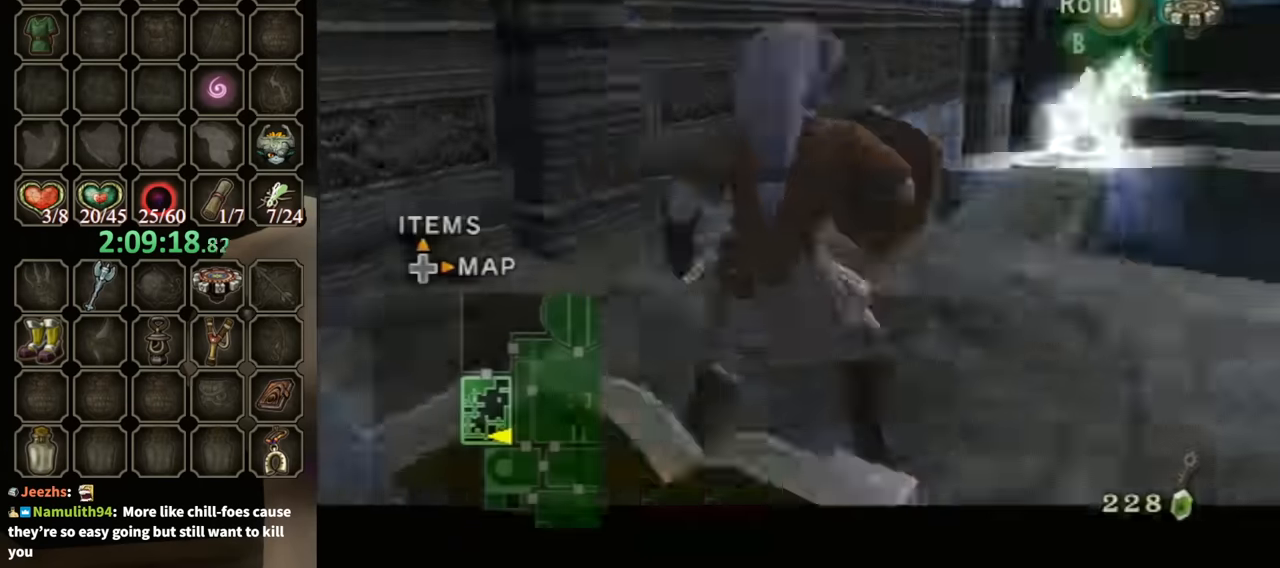
{"buttons": [], "left_stick": "up", "right_stick": "center", "events": [[233, "left_stick", "up"], [333, "L1", "up"]]}
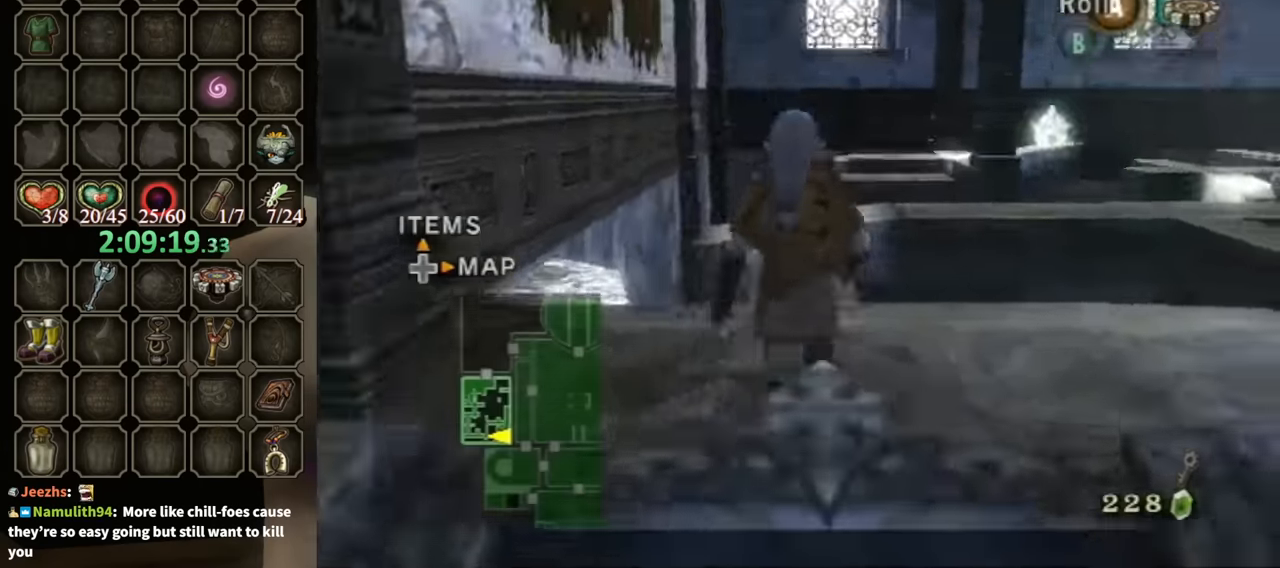
{"buttons": [], "left_stick": "center", "right_stick": "center", "events": [[133, "left_stick", "up-right"], [166, "right_stick", "left"], [300, "left_stick", "center"], [300, "right_stick", "center"]]}
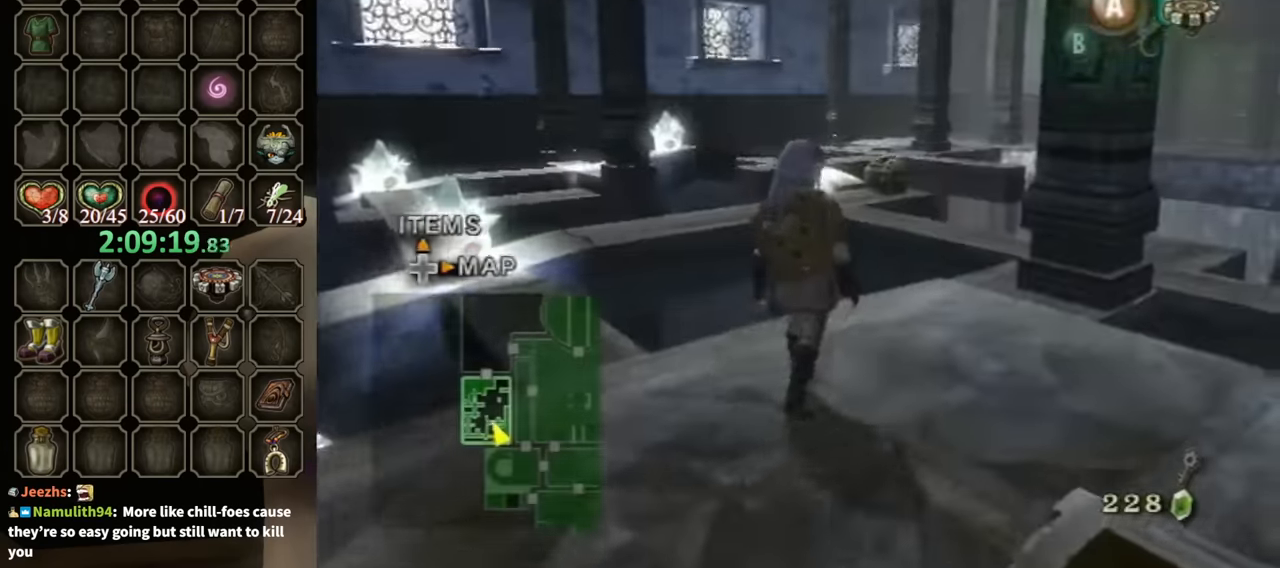
{"buttons": [], "left_stick": "up-left", "right_stick": "center", "events": [[66, "left_stick", "up-right"], [333, "left_stick", "up"], [433, "left_stick", "up-left"]]}
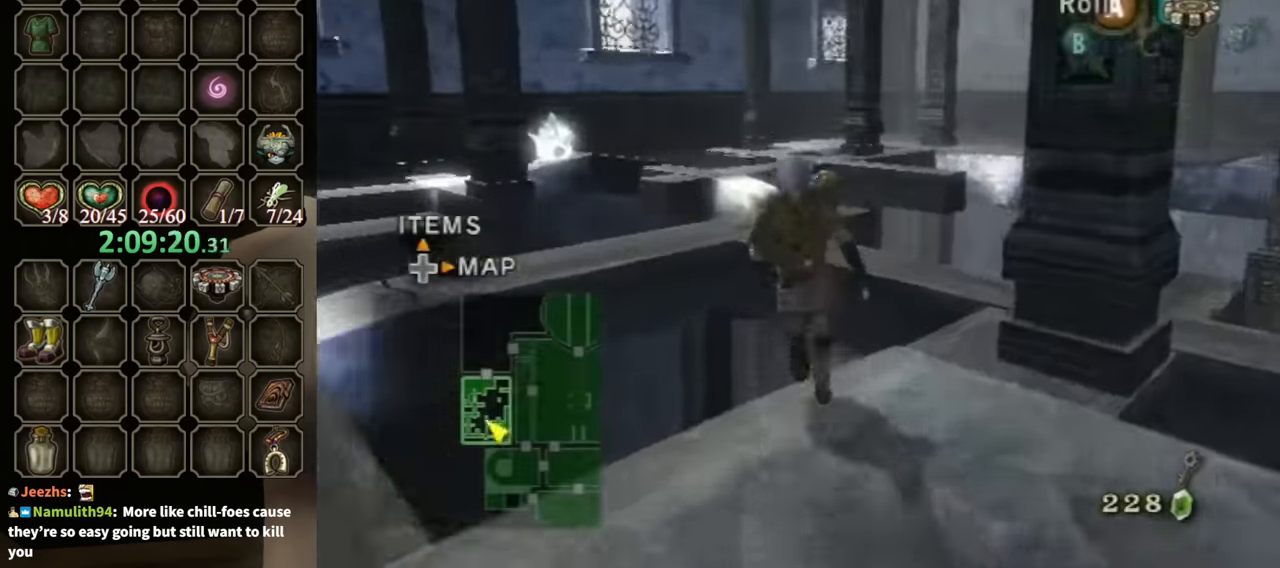
{"buttons": [], "left_stick": "up-left", "right_stick": "center", "events": [[133, "A", "down"], [166, "A", "up"]]}
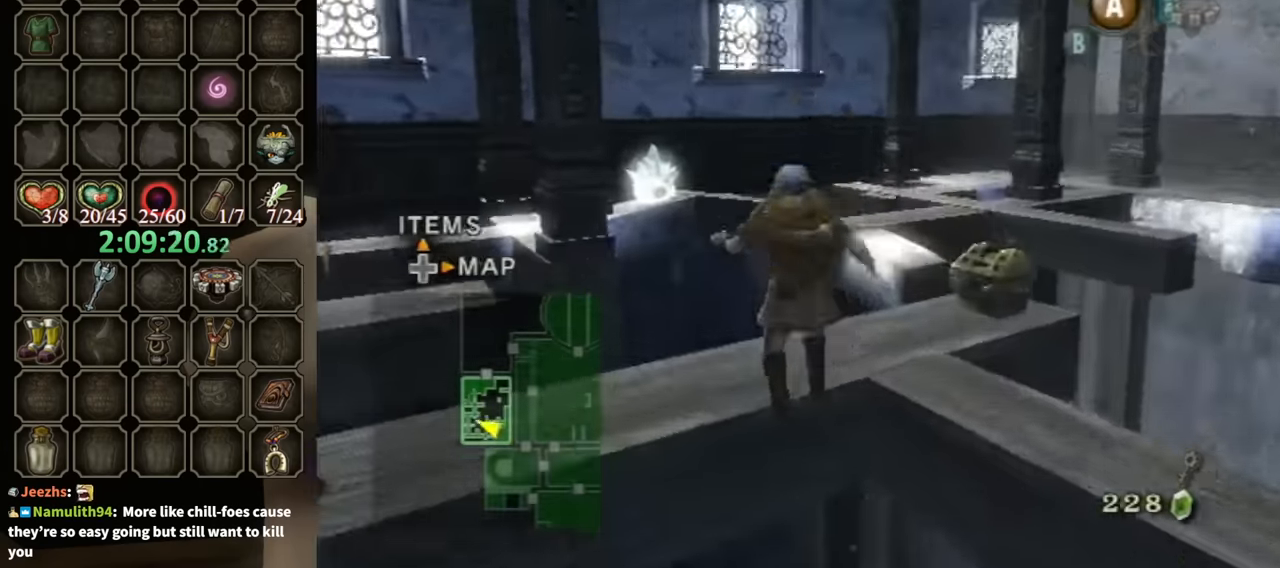
{"buttons": [], "left_stick": "up", "right_stick": "center", "events": [[166, "left_stick", "center"], [366, "left_stick", "up"]]}
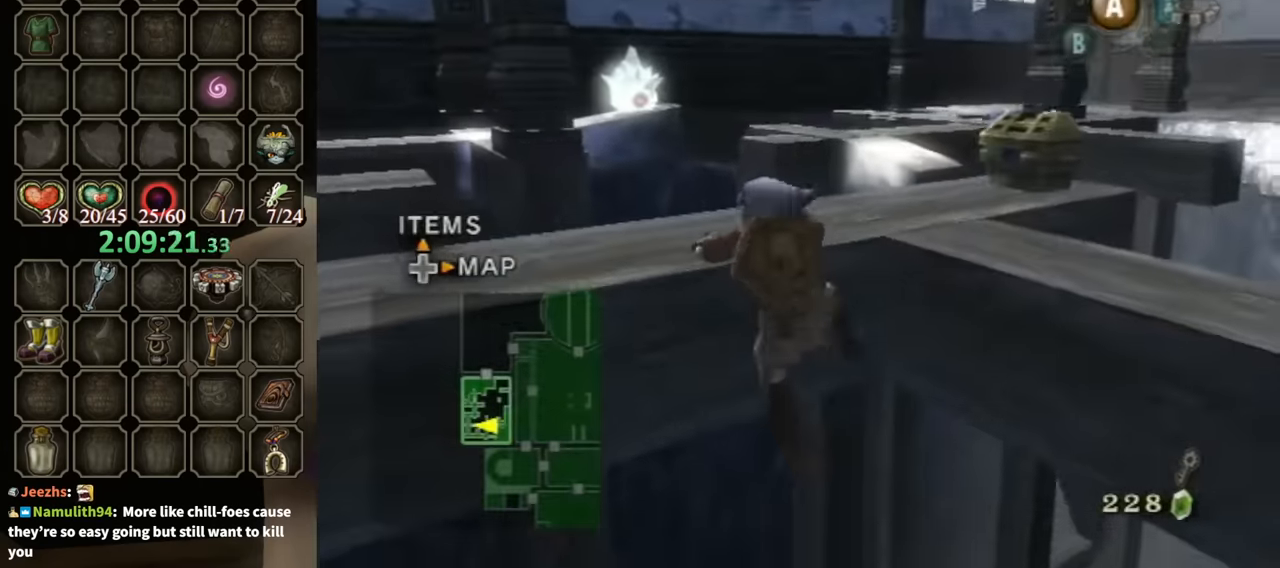
{"buttons": [], "left_stick": "center", "right_stick": "left", "events": [[266, "left_stick", "center"], [333, "right_stick", "left"]]}
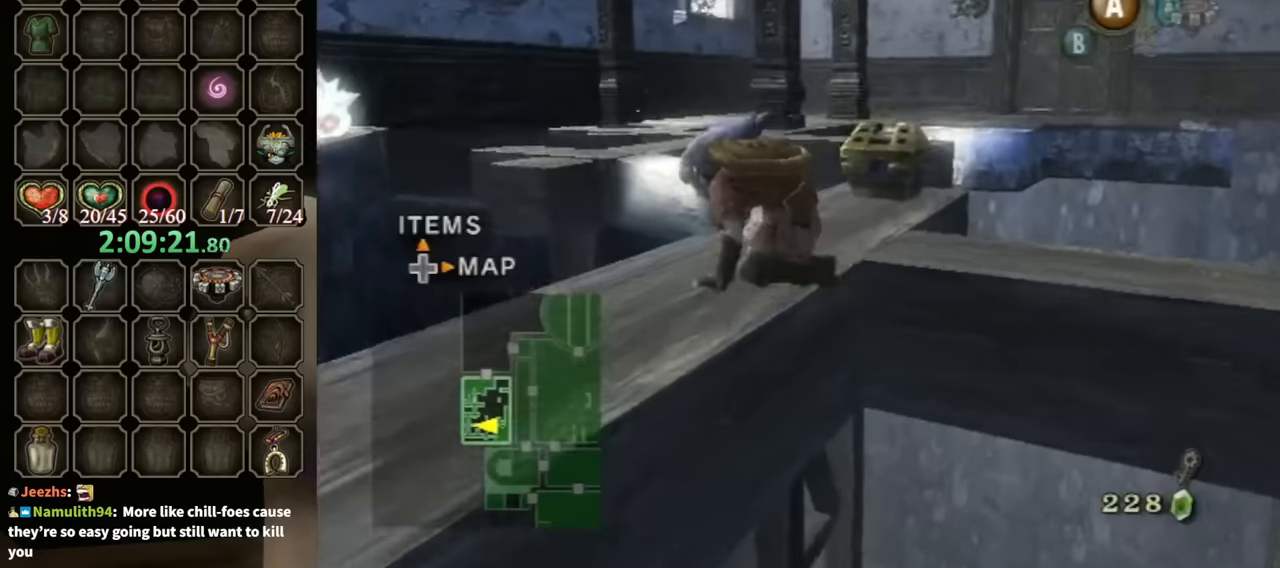
{"buttons": [], "left_stick": "up-right", "right_stick": "center", "events": [[33, "right_stick", "center"], [100, "left_stick", "up"], [366, "left_stick", "up-right"]]}
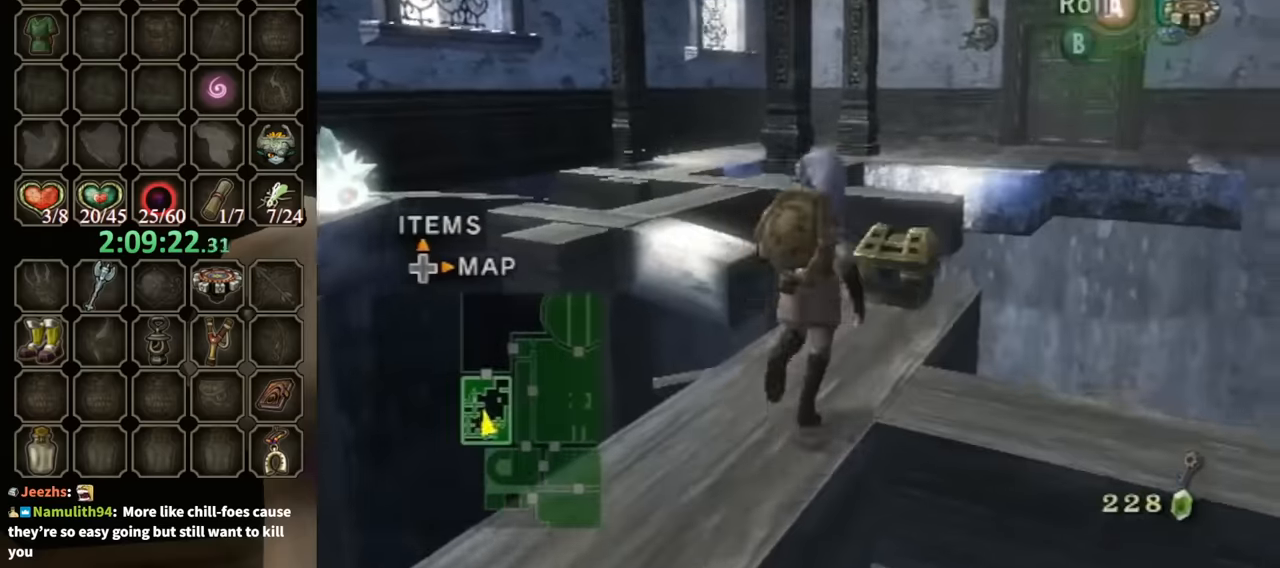
{"buttons": [], "left_stick": "center", "right_stick": "center", "events": [[366, "A", "down"], [366, "left_stick", "center"], [433, "A", "up"]]}
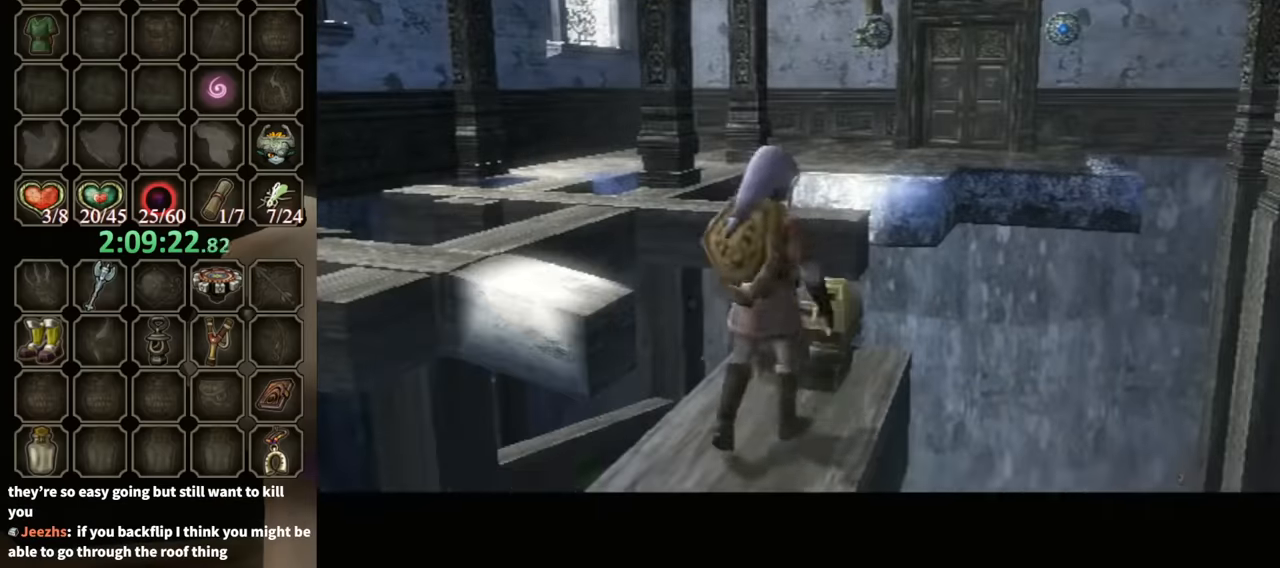
{"buttons": [], "left_stick": "center", "right_stick": "center", "events": []}
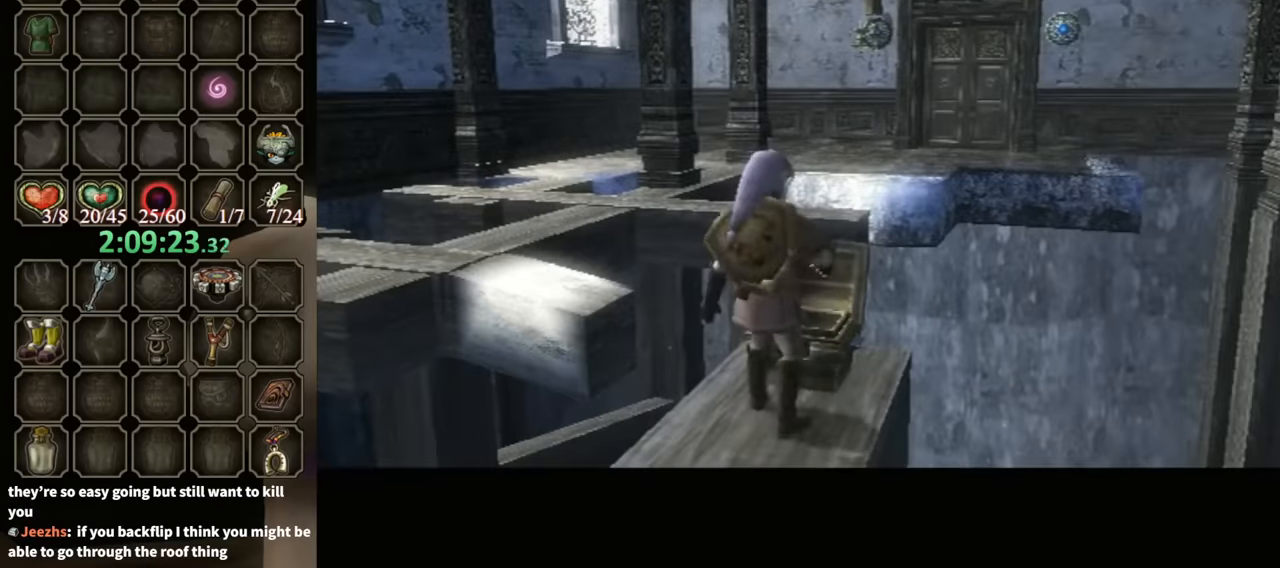
{"buttons": ["B"], "left_stick": "center", "right_stick": "center", "events": [[133, "B", "down"]]}
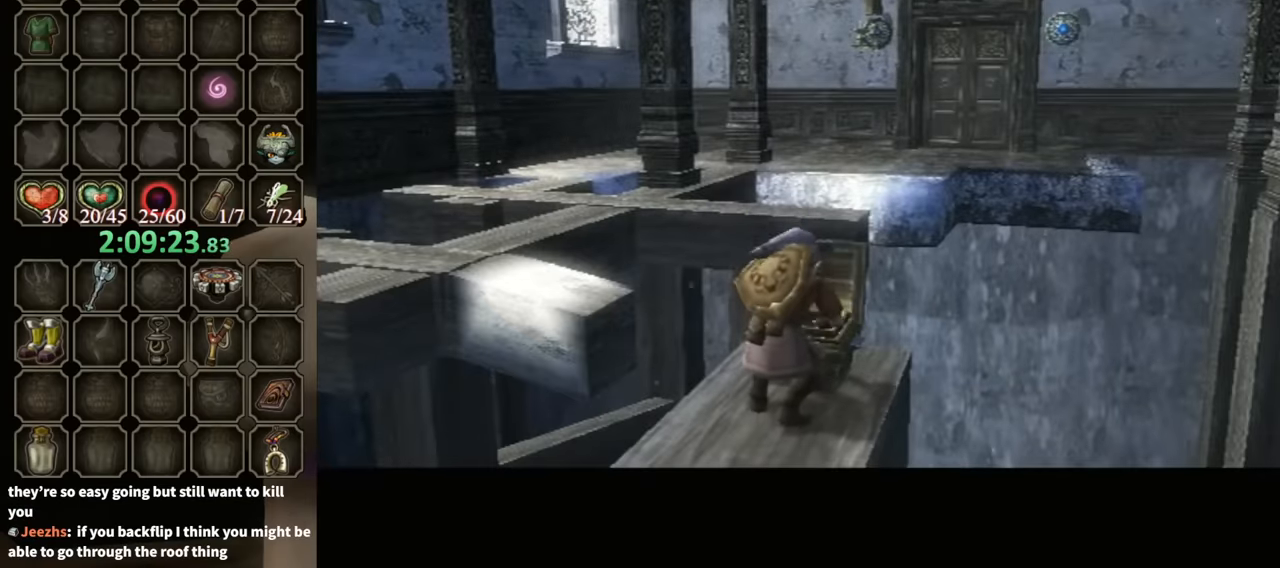
{"buttons": ["B"], "left_stick": "center", "right_stick": "center", "events": []}
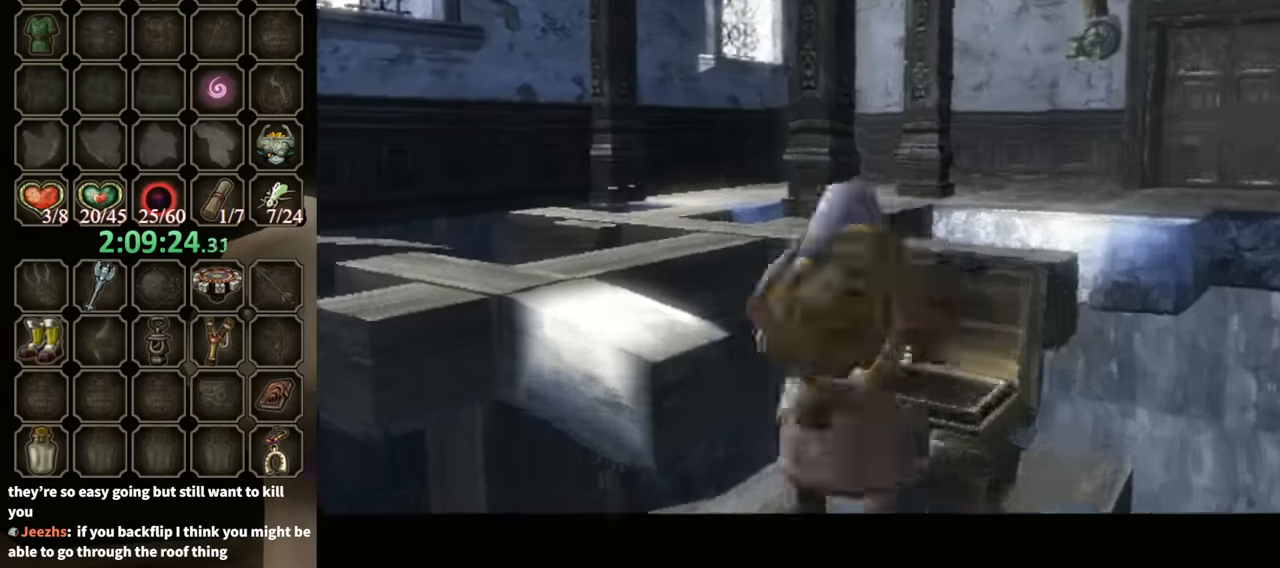
{"buttons": ["B"], "left_stick": "center", "right_stick": "center", "events": []}
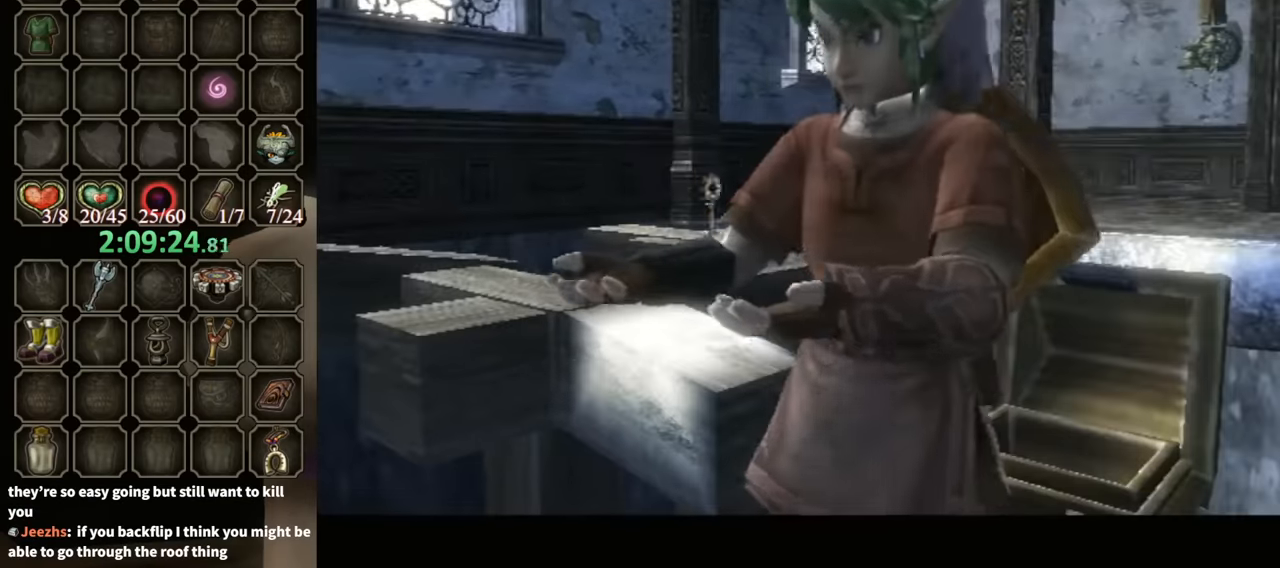
{"buttons": ["B"], "left_stick": "center", "right_stick": "center", "events": []}
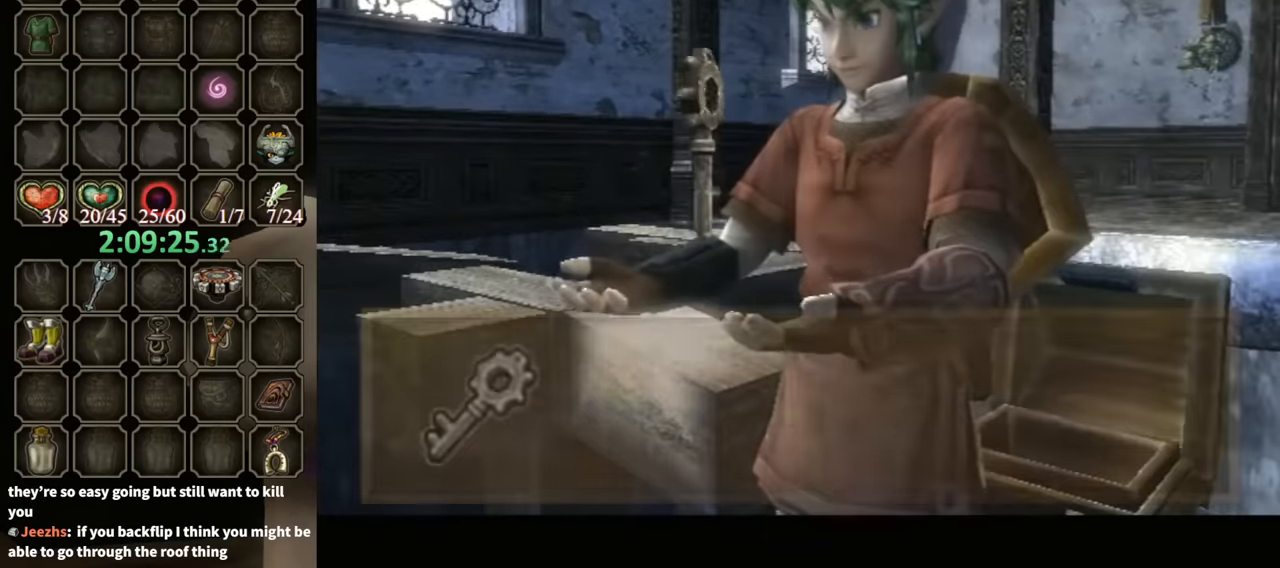
{"buttons": [], "left_stick": "center", "right_stick": "center", "events": [[500, "B", "up"]]}
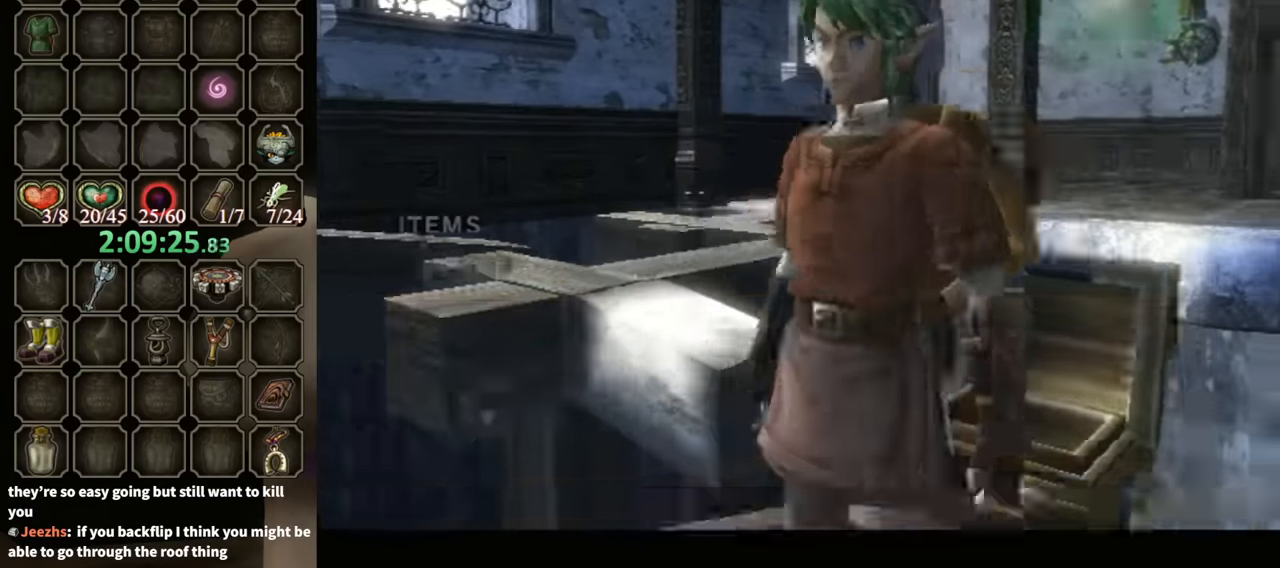
{"buttons": [], "left_stick": "center", "right_stick": "center", "events": []}
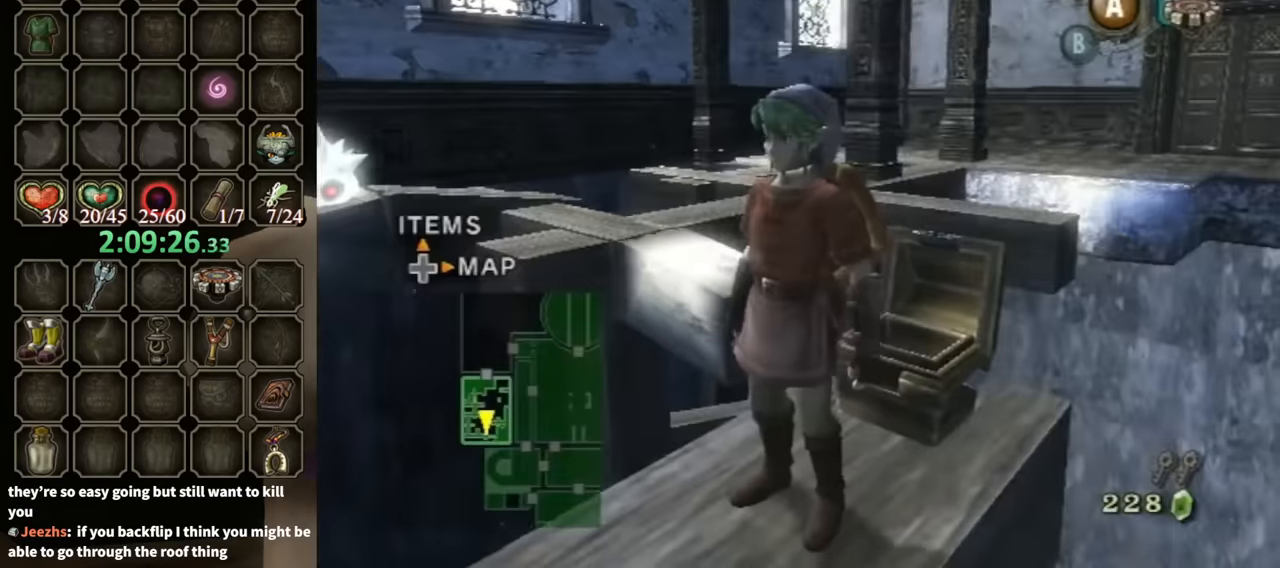
{"buttons": ["L1"], "left_stick": "center", "right_stick": "center", "events": [[466, "L1", "down"]]}
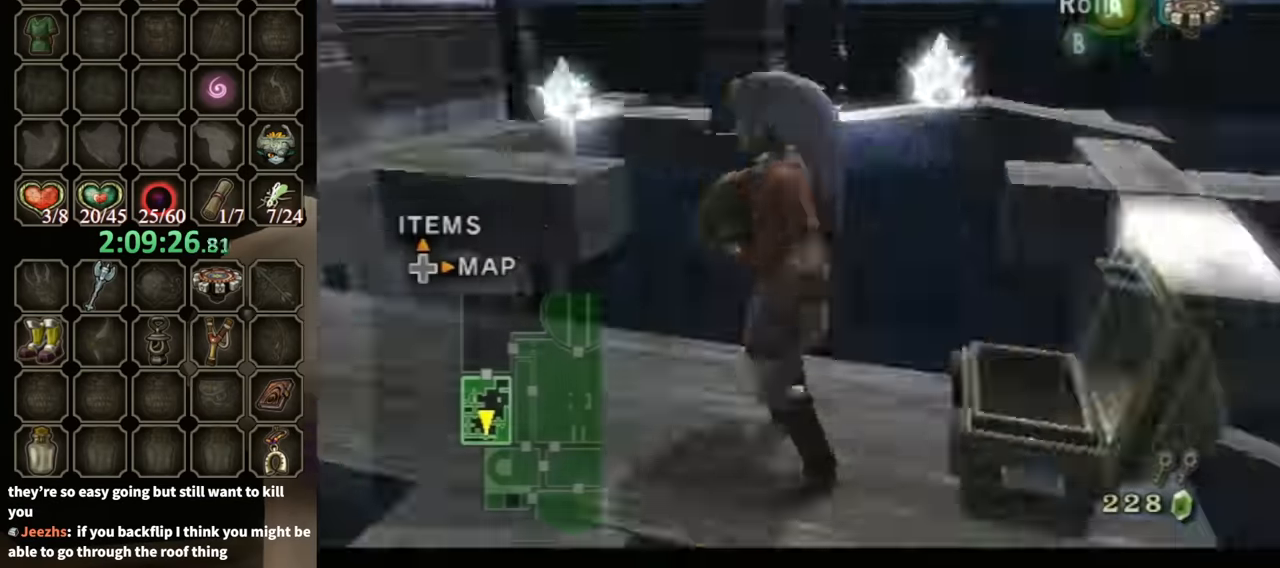
{"buttons": ["A", "L1"], "left_stick": "up-right", "right_stick": "center", "events": [[466, "left_stick", "up-right"], [500, "A", "down"]]}
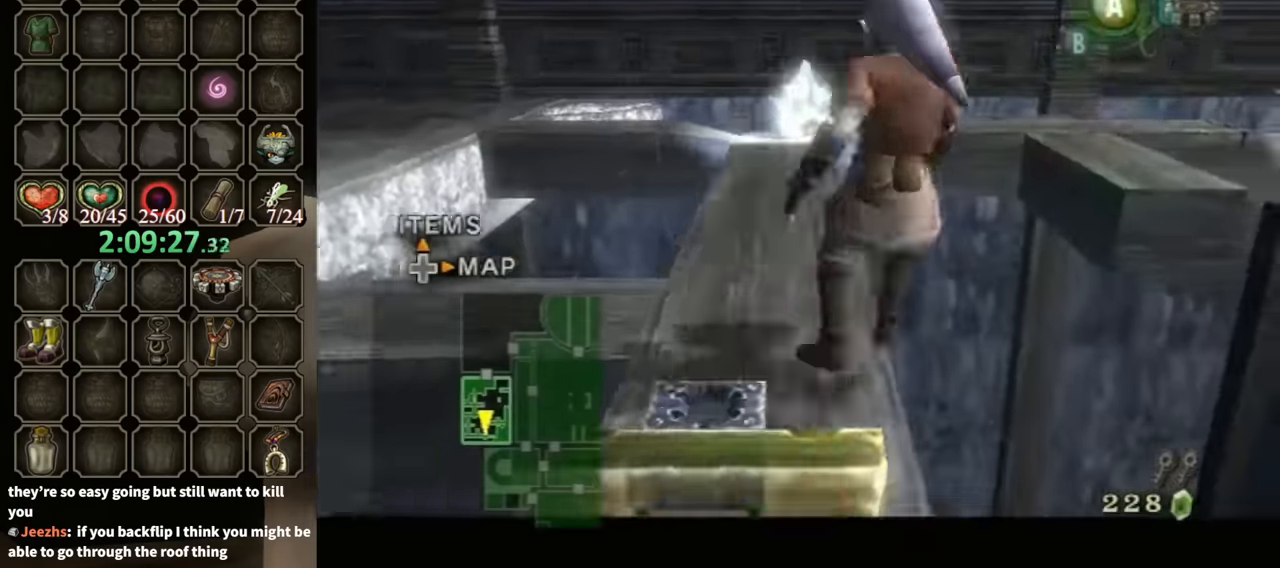
{"buttons": ["L1"], "left_stick": "left", "right_stick": "center", "events": [[66, "A", "up"], [100, "left_stick", "center"], [433, "left_stick", "left"]]}
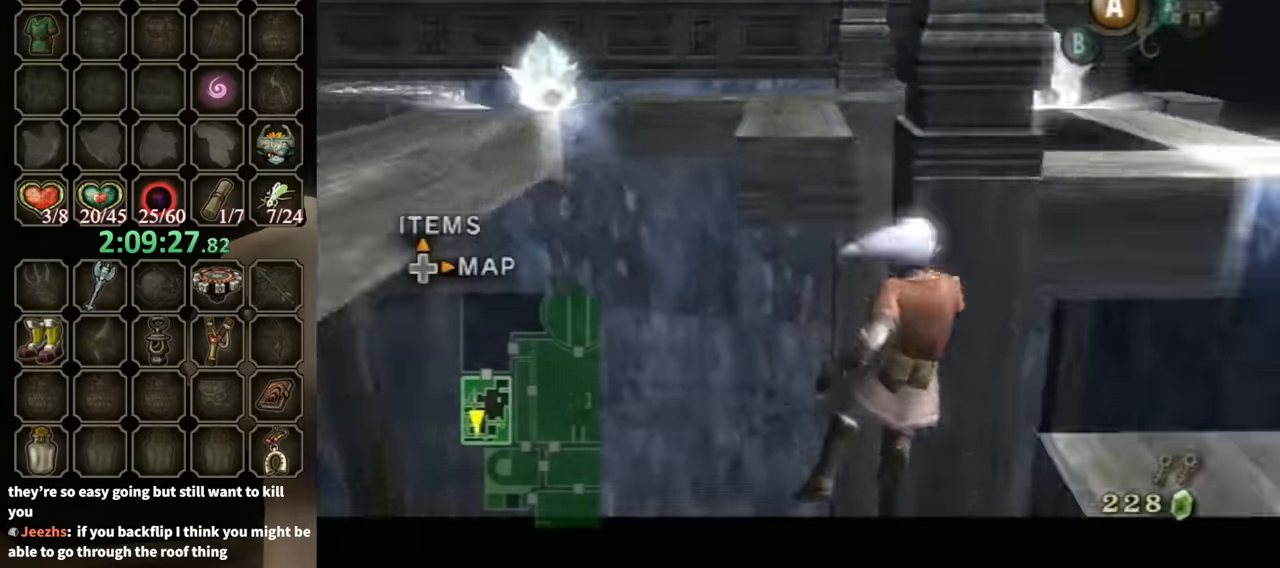
{"buttons": ["L1"], "left_stick": "center", "right_stick": "center", "events": [[100, "left_stick", "center"]]}
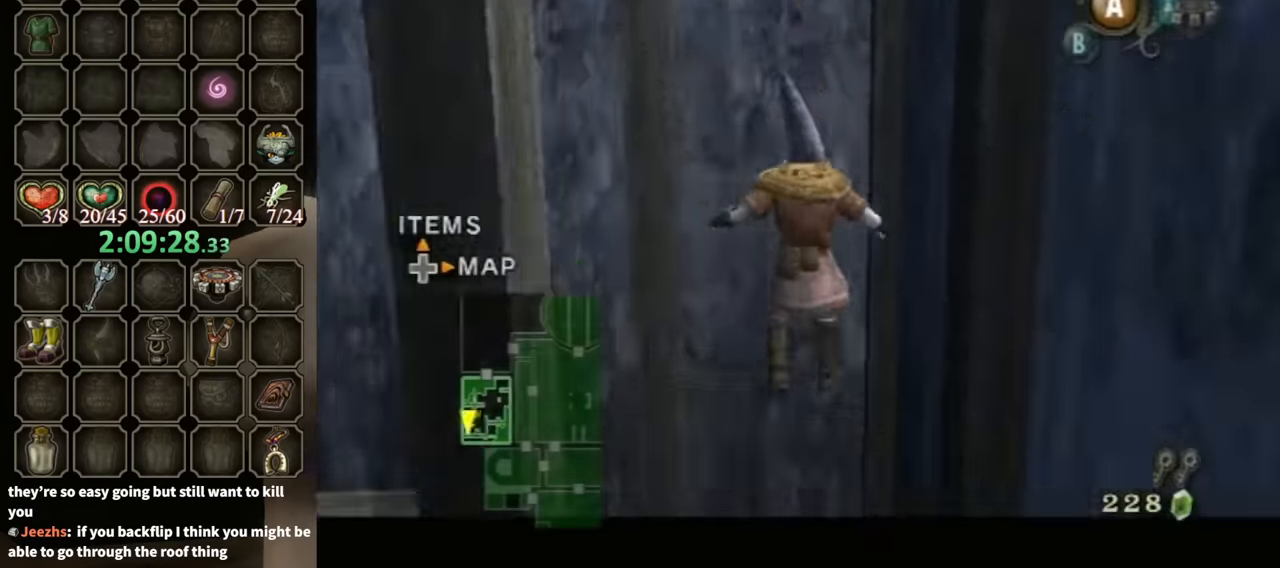
{"buttons": [], "left_stick": "center", "right_stick": "center", "events": [[433, "L1", "up"]]}
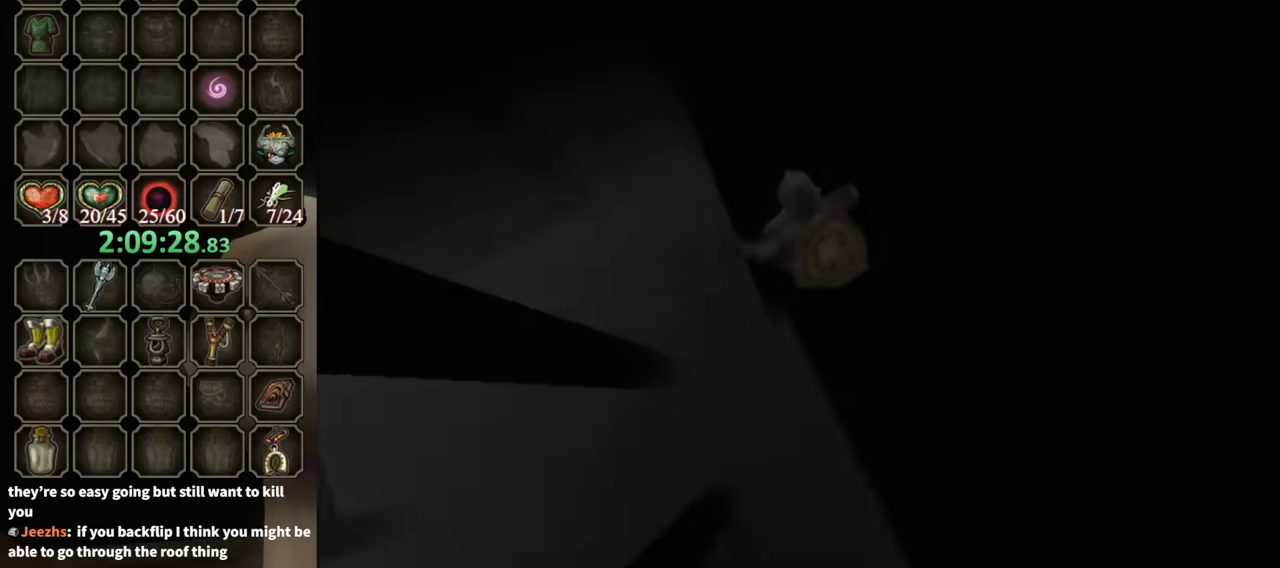
{"buttons": [], "left_stick": "center", "right_stick": "center", "events": []}
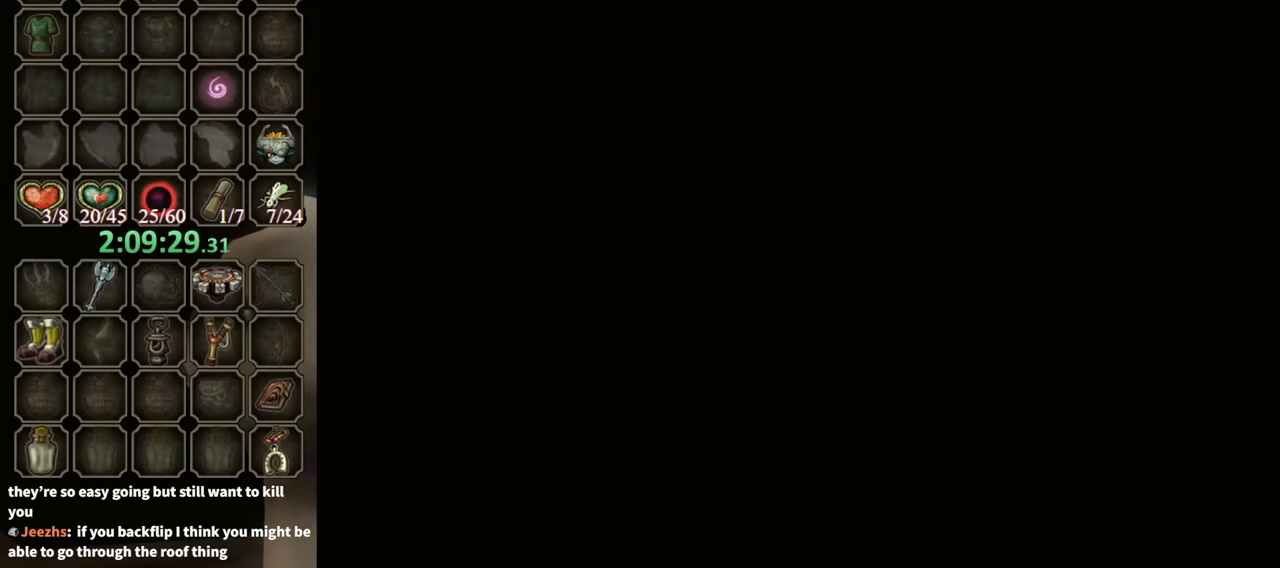
{"buttons": [], "left_stick": "center", "right_stick": "center", "events": []}
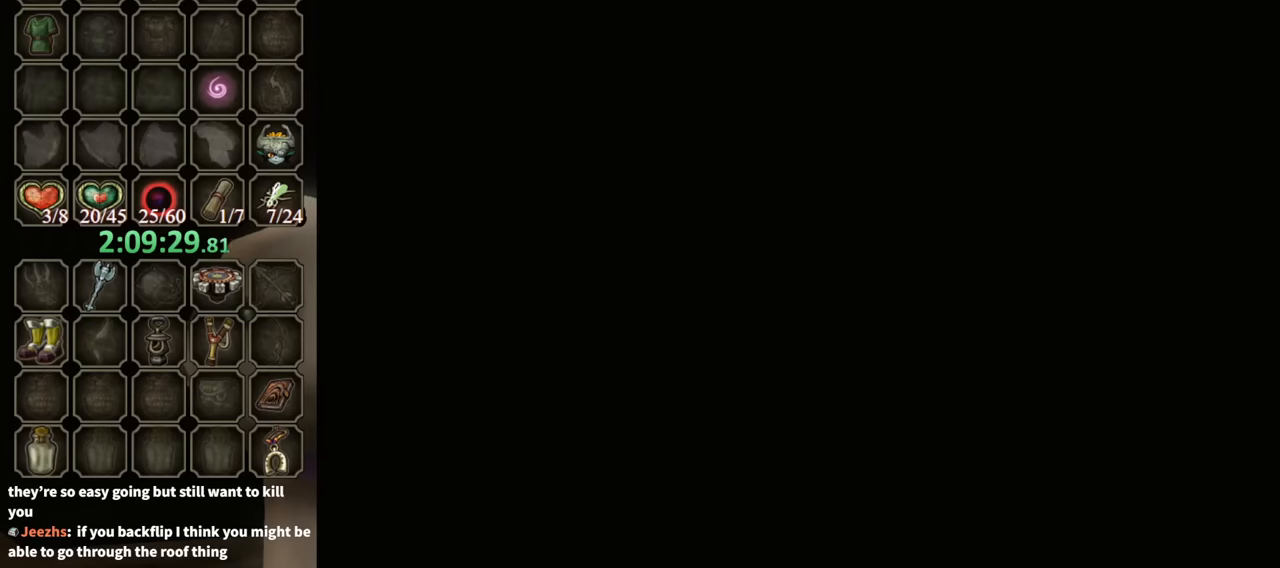
{"buttons": [], "left_stick": "center", "right_stick": "center", "events": []}
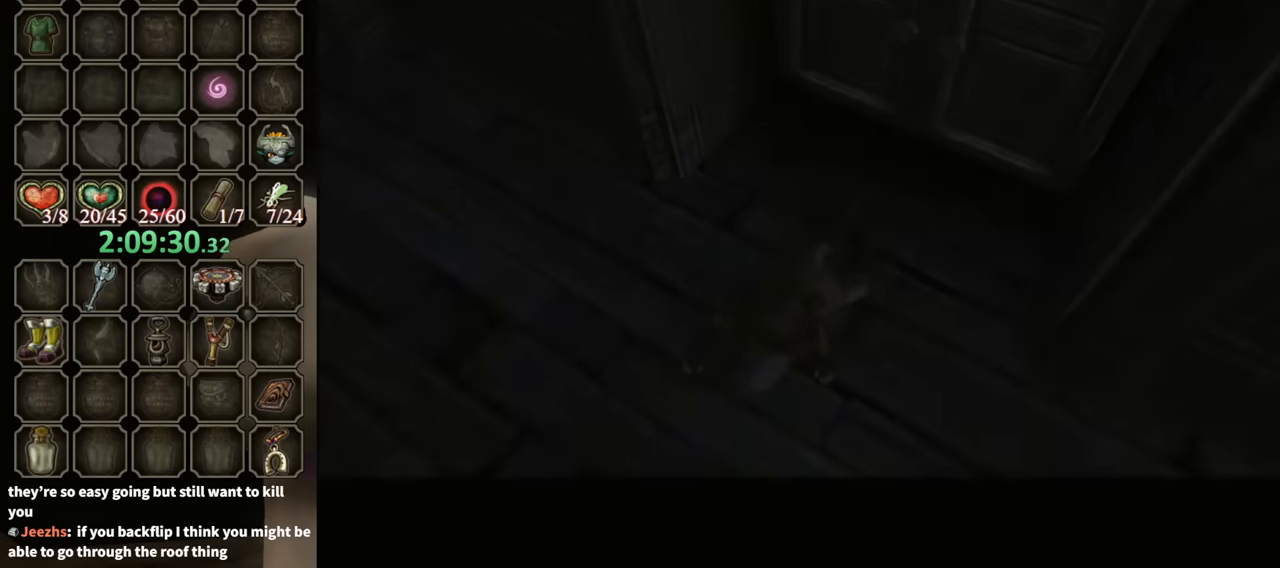
{"buttons": [], "left_stick": "center", "right_stick": "center", "events": []}